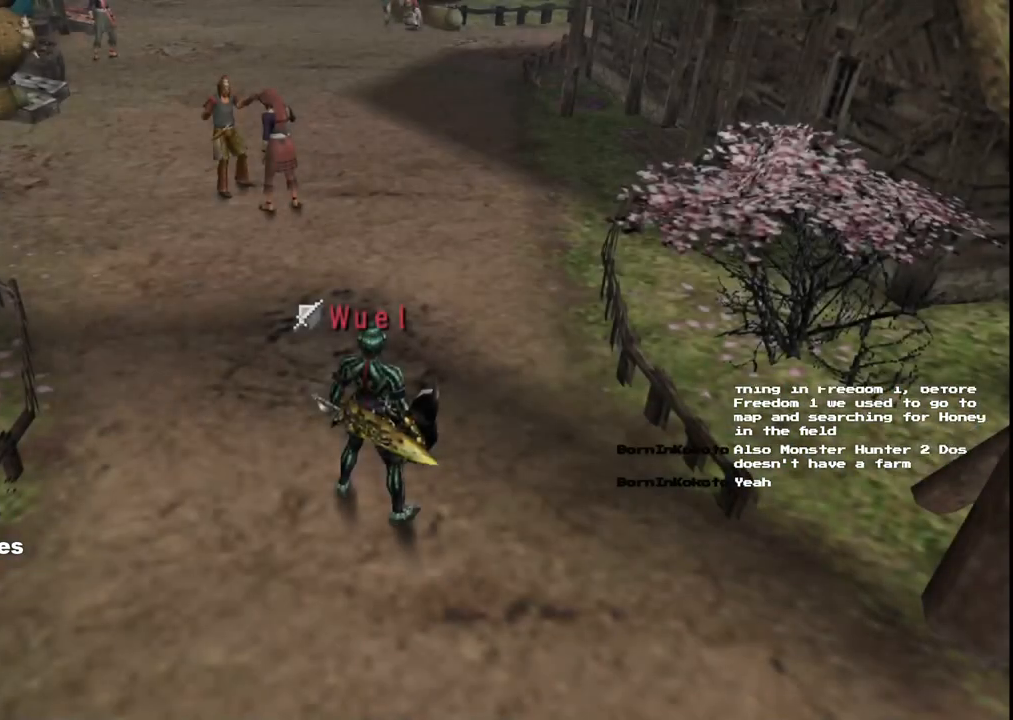
Gameplay with a controller (Xbox layout); each line is a JSON object with the inputs held at the frame after it. "events" lists button and stick changes between this image and that frame as [ms after this image, input, new state], when the widget could be followed in between. Not read: L2 L3 R2 R3.
{"buttons": [], "left_stick": "up", "right_stick": "center", "events": [[200, "left_stick", "up"]]}
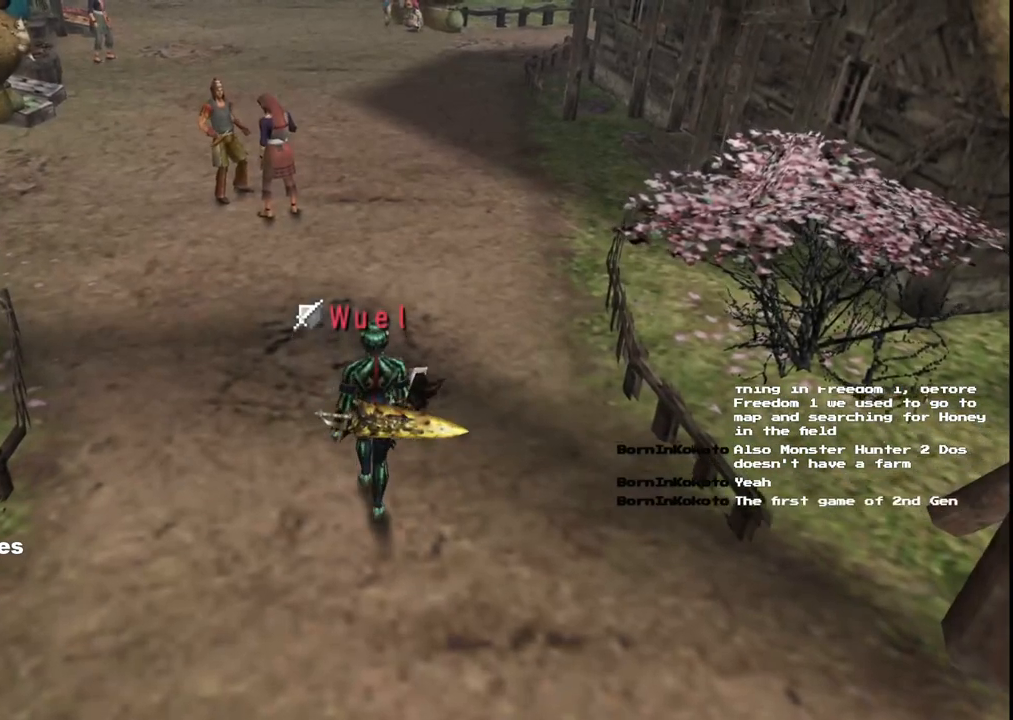
{"buttons": [], "left_stick": "up", "right_stick": "center", "events": [[83, "R1", "down"], [333, "R1", "up"]]}
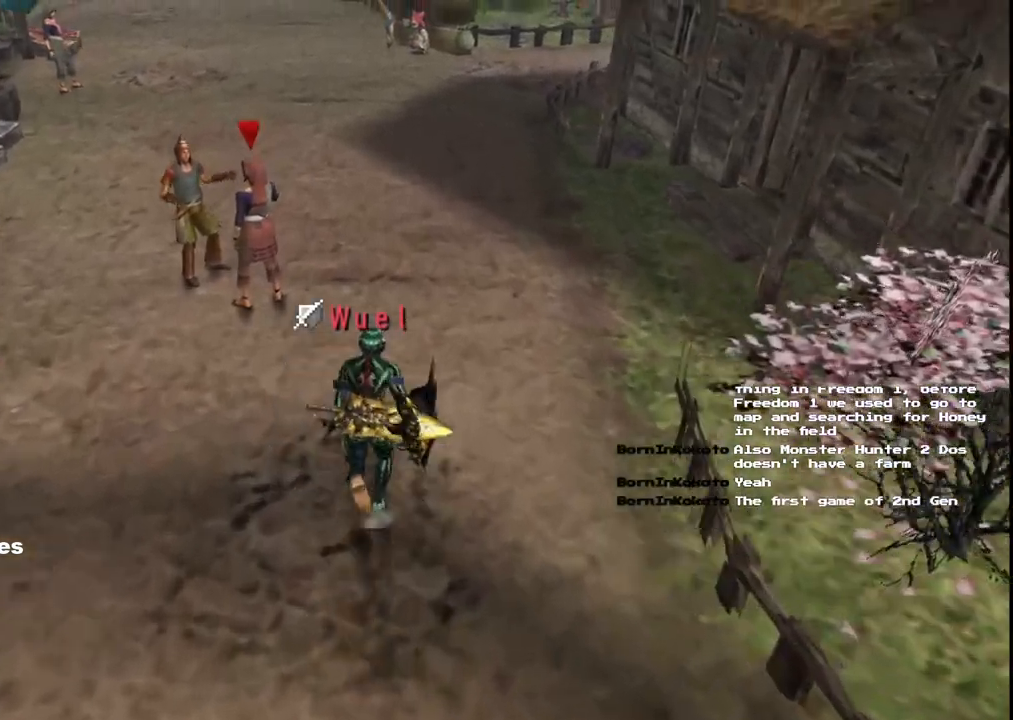
{"buttons": [], "left_stick": "up", "right_stick": "center", "events": []}
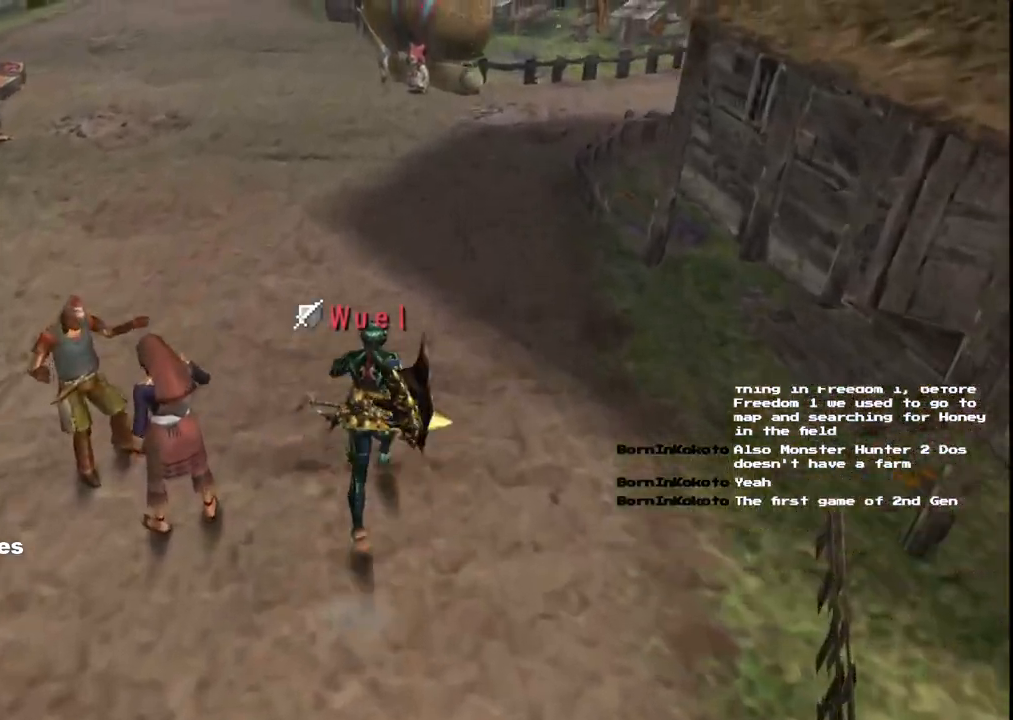
{"buttons": [], "left_stick": "up", "right_stick": "center", "events": []}
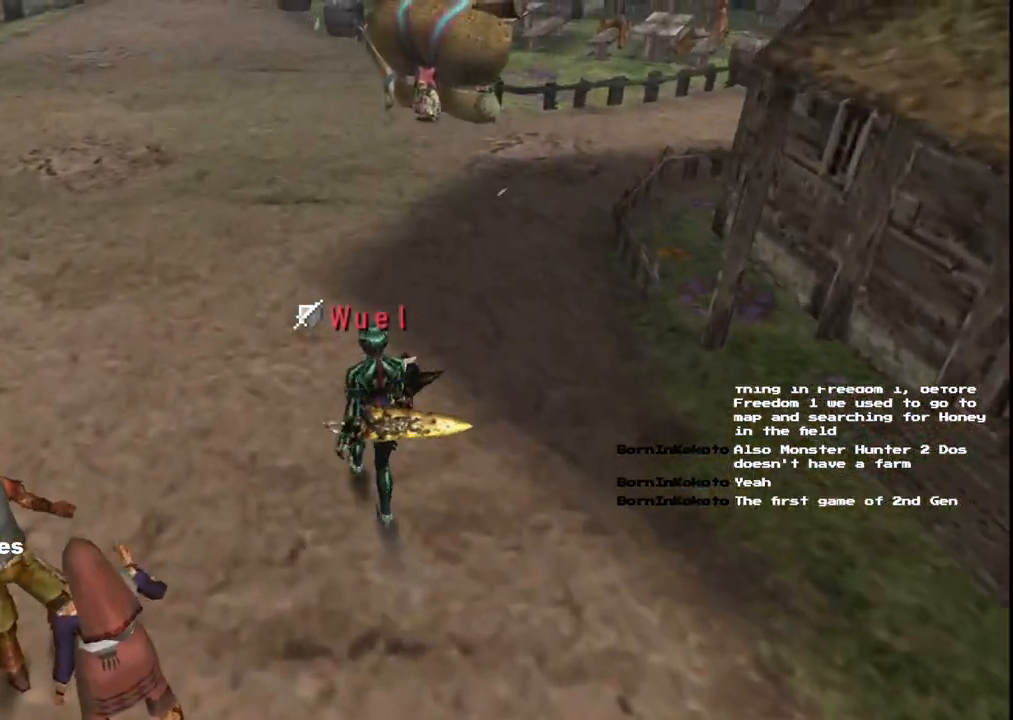
{"buttons": [], "left_stick": "center", "right_stick": "center", "events": [[17, "left_stick", "center"]]}
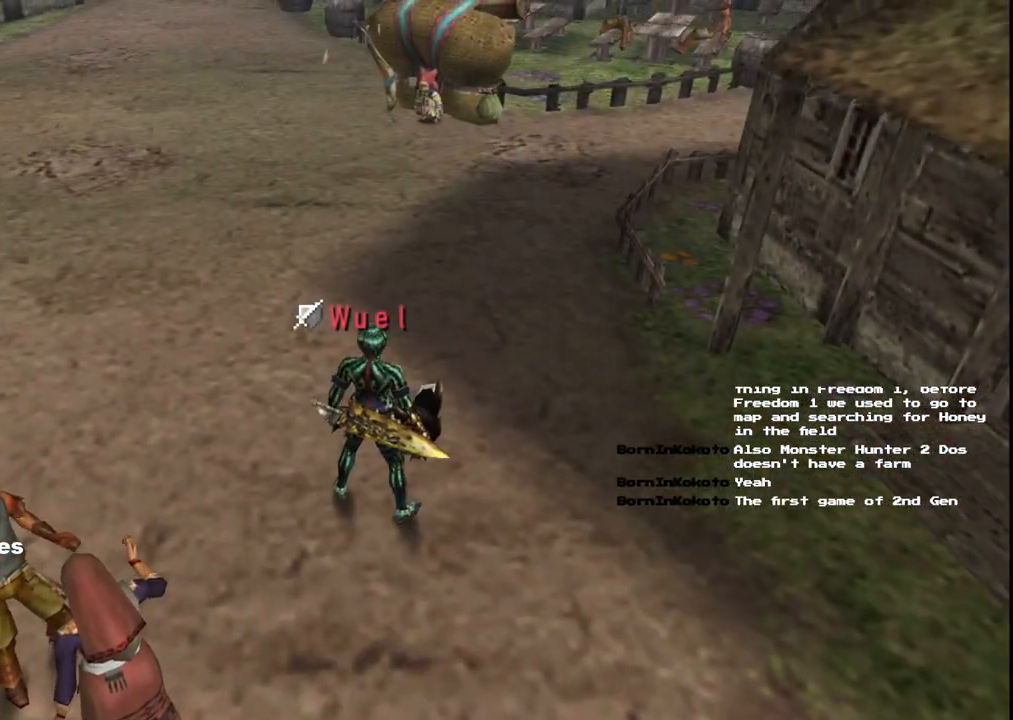
{"buttons": [], "left_stick": "center", "right_stick": "center", "events": []}
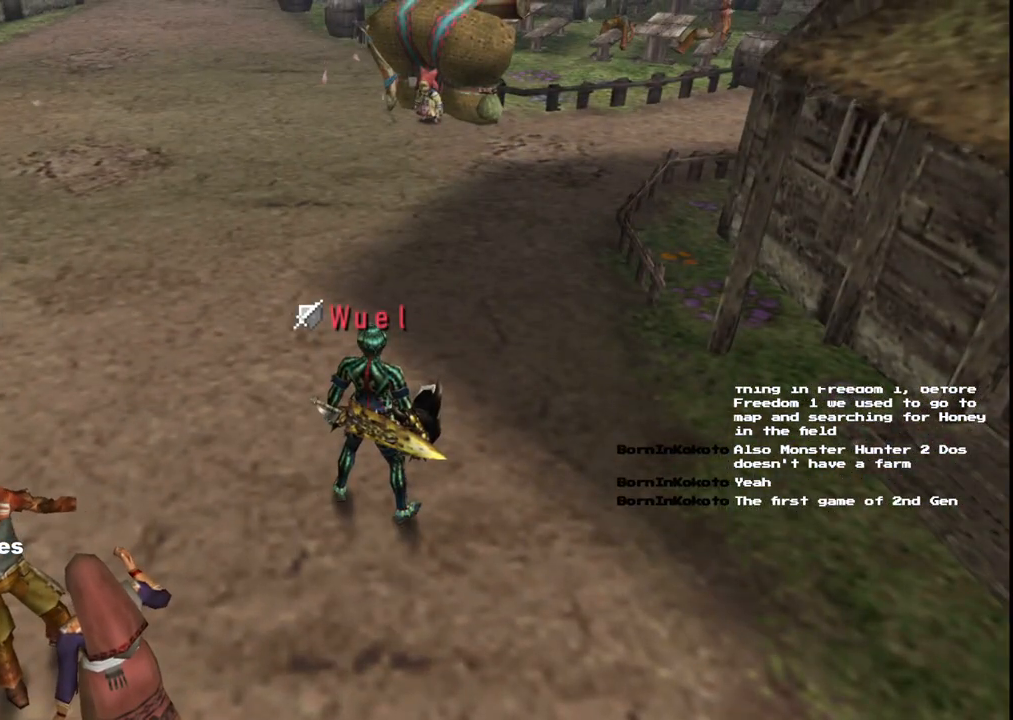
{"buttons": [], "left_stick": "center", "right_stick": "center", "events": []}
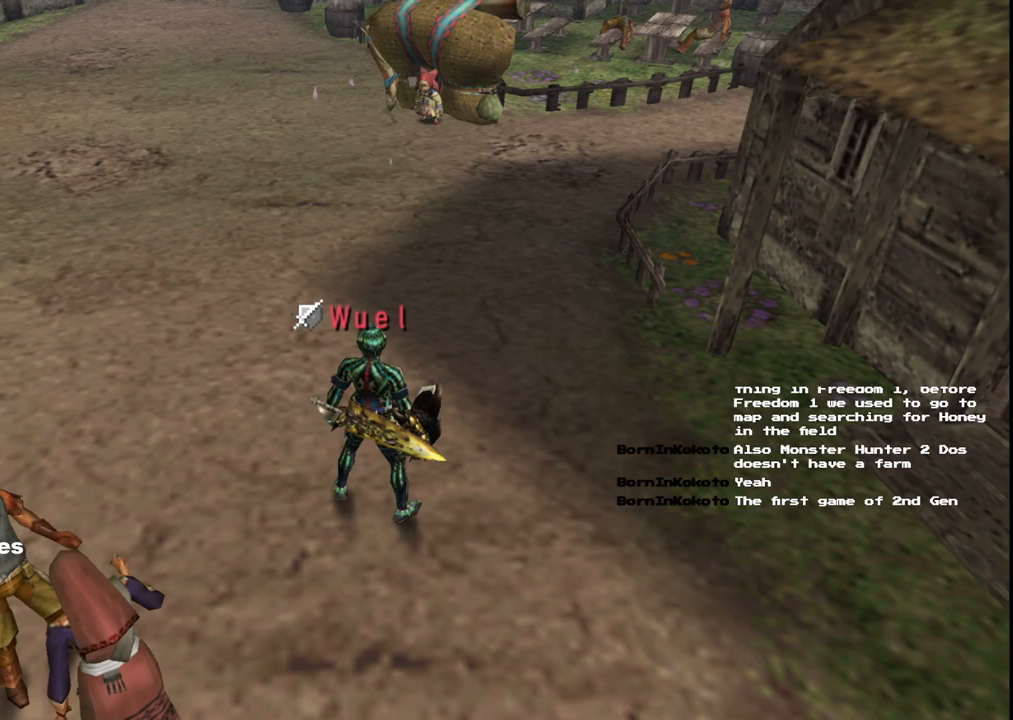
{"buttons": [], "left_stick": "center", "right_stick": "center", "events": []}
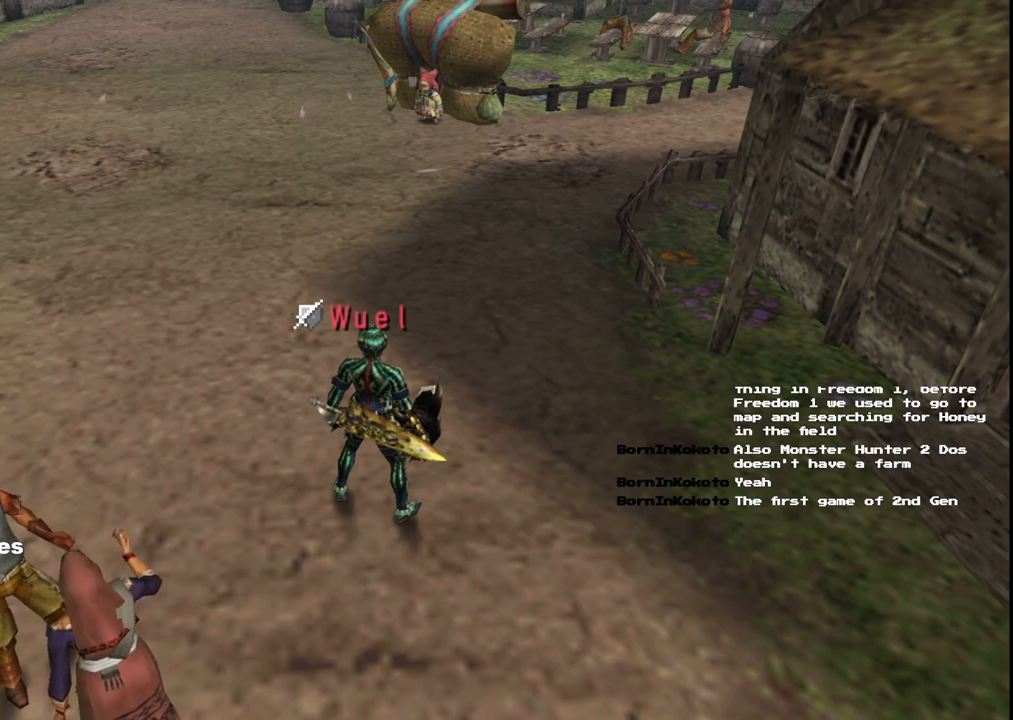
{"buttons": [], "left_stick": "center", "right_stick": "center", "events": []}
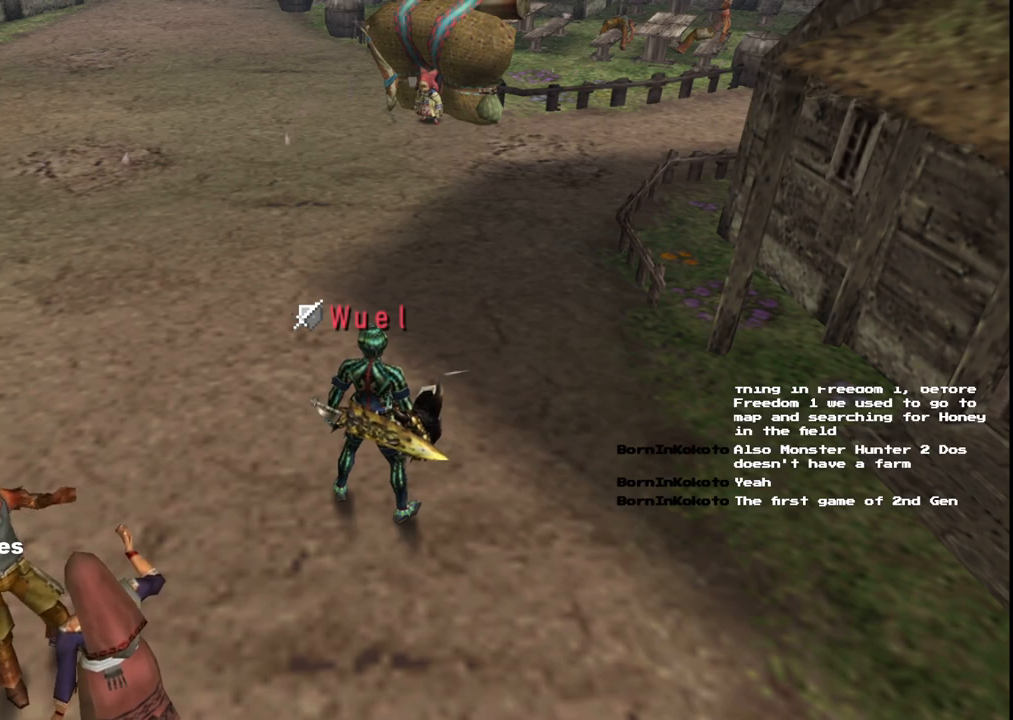
{"buttons": [], "left_stick": "center", "right_stick": "center", "events": []}
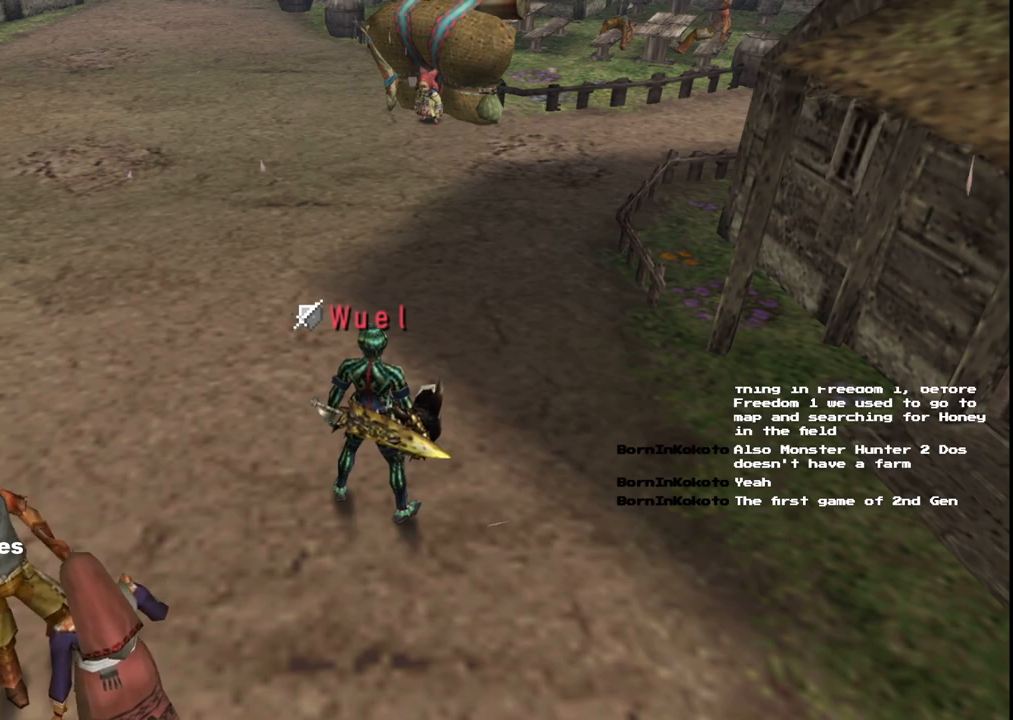
{"buttons": [], "left_stick": "up", "right_stick": "center", "events": [[217, "left_stick", "up"]]}
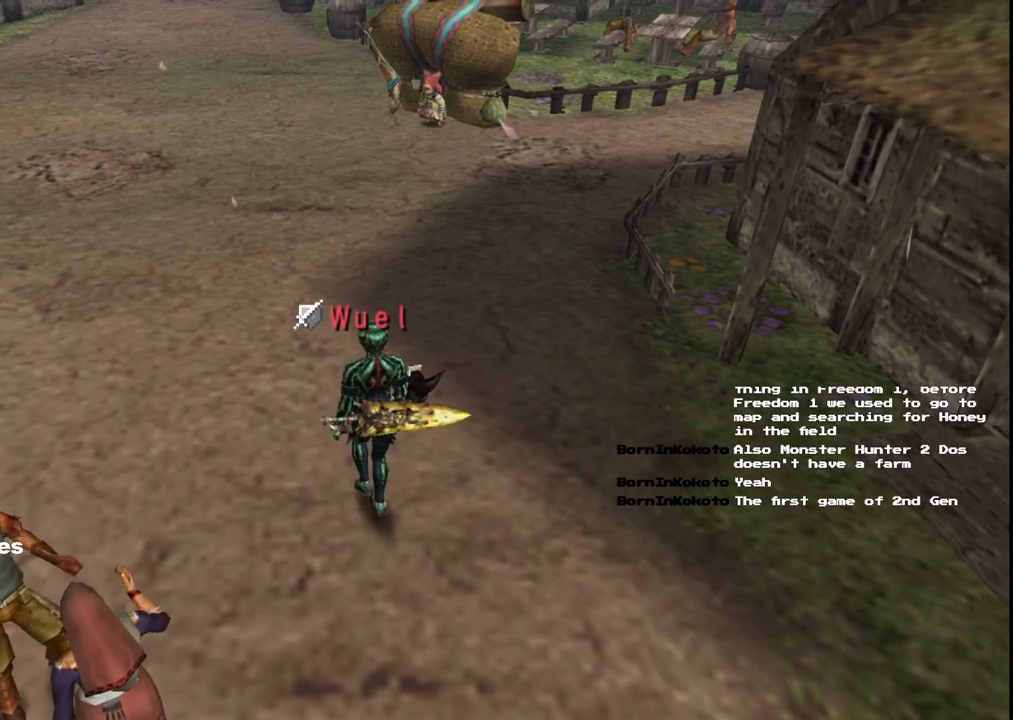
{"buttons": [], "left_stick": "up", "right_stick": "center", "events": []}
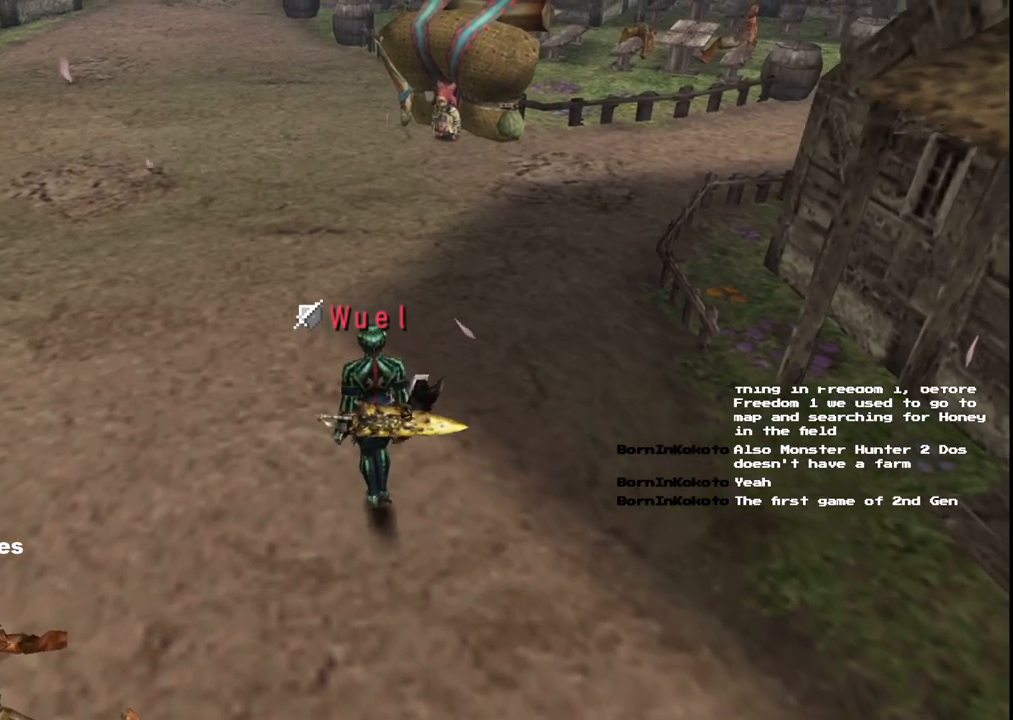
{"buttons": [], "left_stick": "up", "right_stick": "center", "events": []}
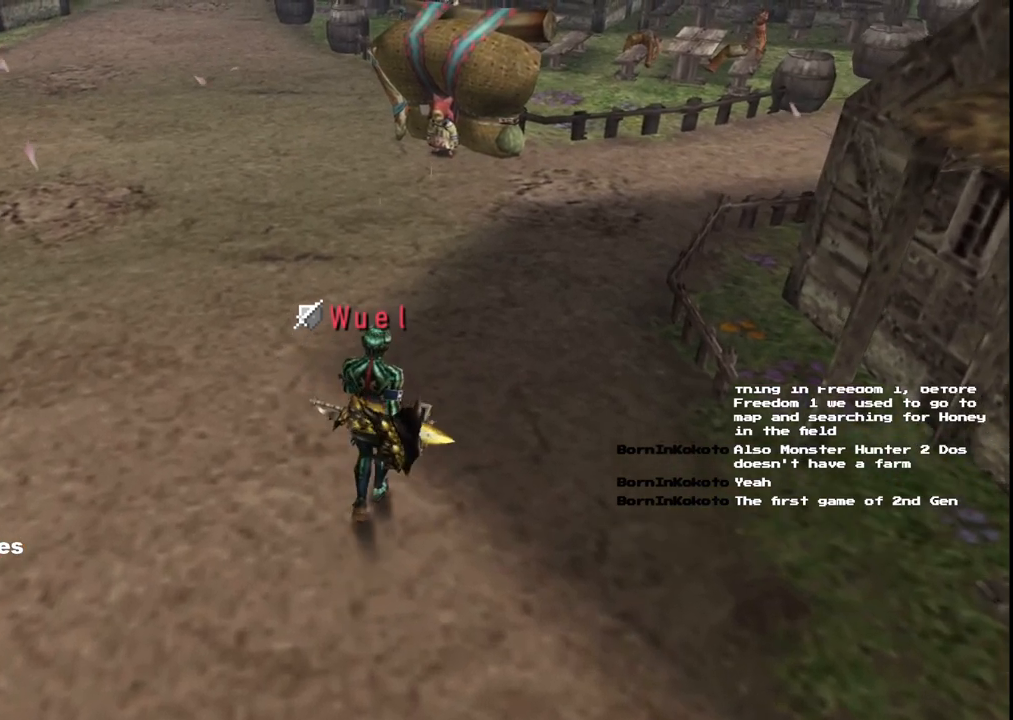
{"buttons": [], "left_stick": "up", "right_stick": "center", "events": []}
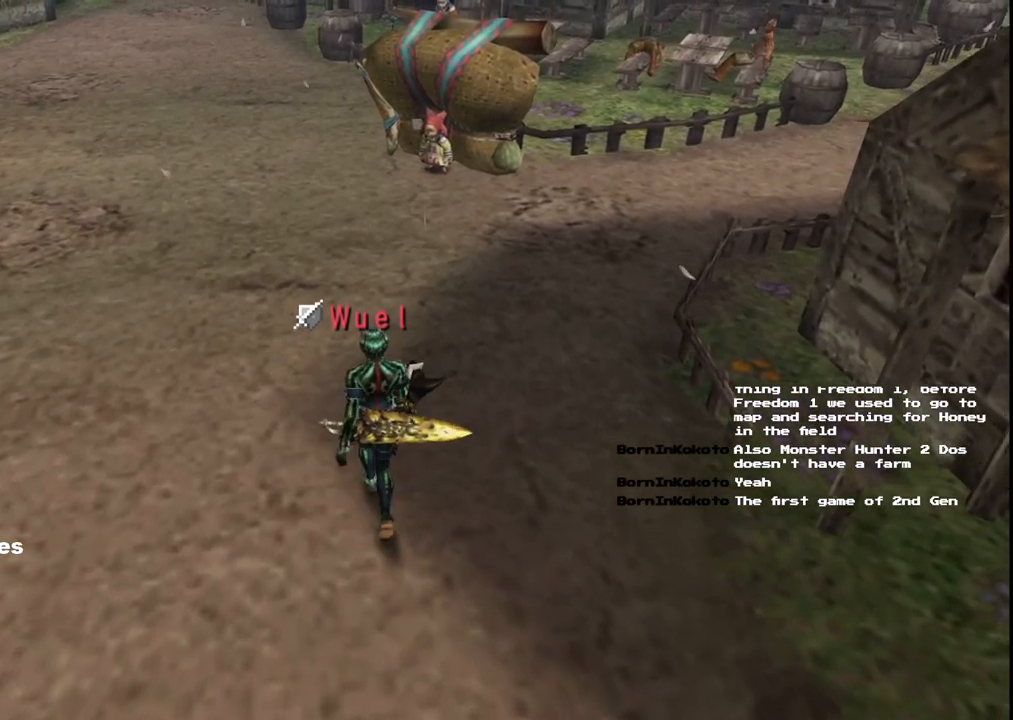
{"buttons": [], "left_stick": "up", "right_stick": "center", "events": []}
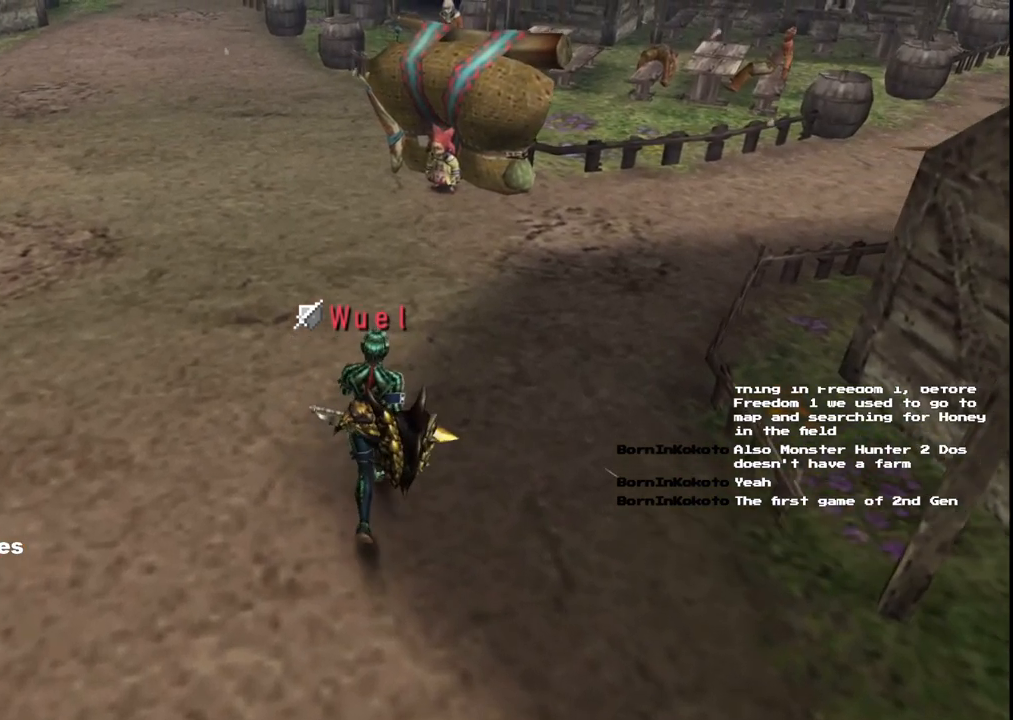
{"buttons": [], "left_stick": "up", "right_stick": "center"}
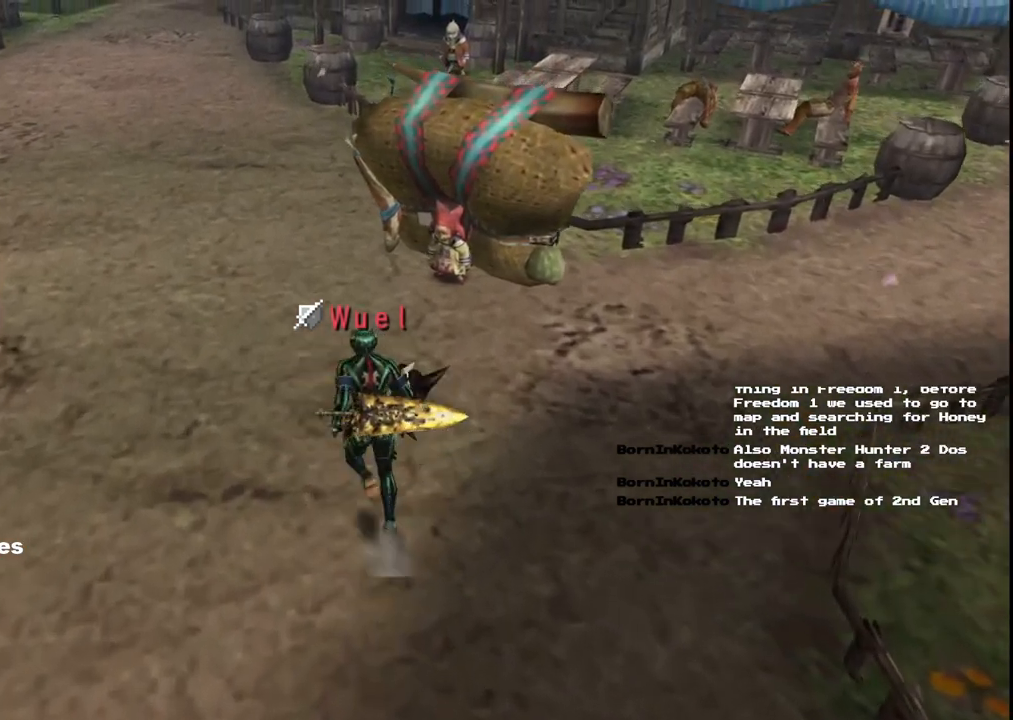
{"buttons": [], "left_stick": "up", "right_stick": "center", "events": []}
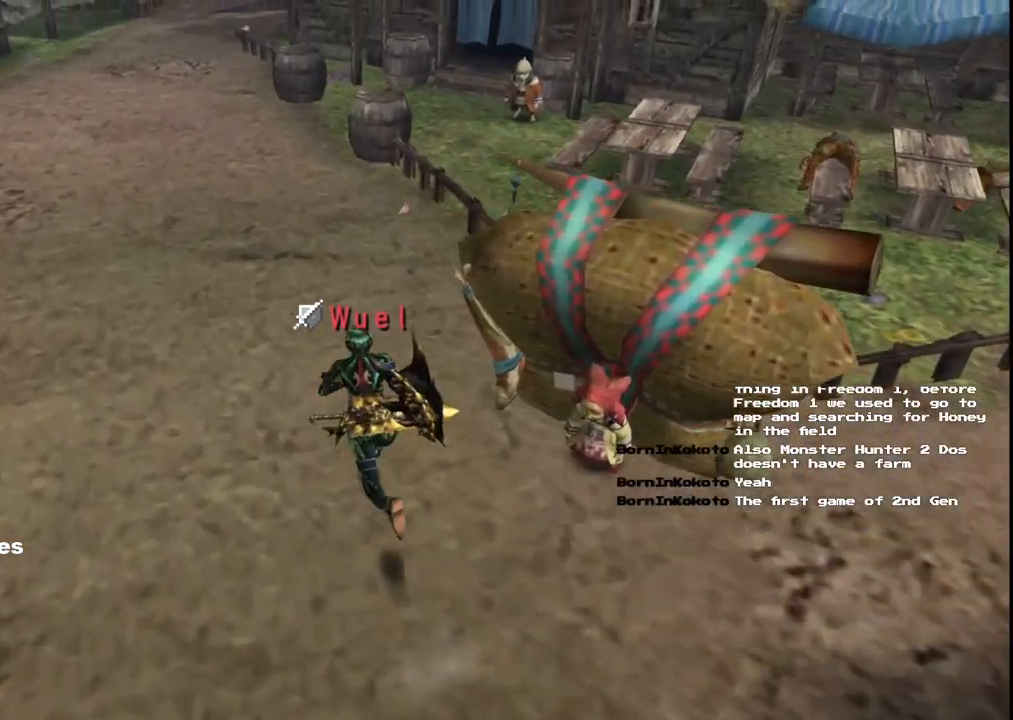
{"buttons": [], "left_stick": "up", "right_stick": "center"}
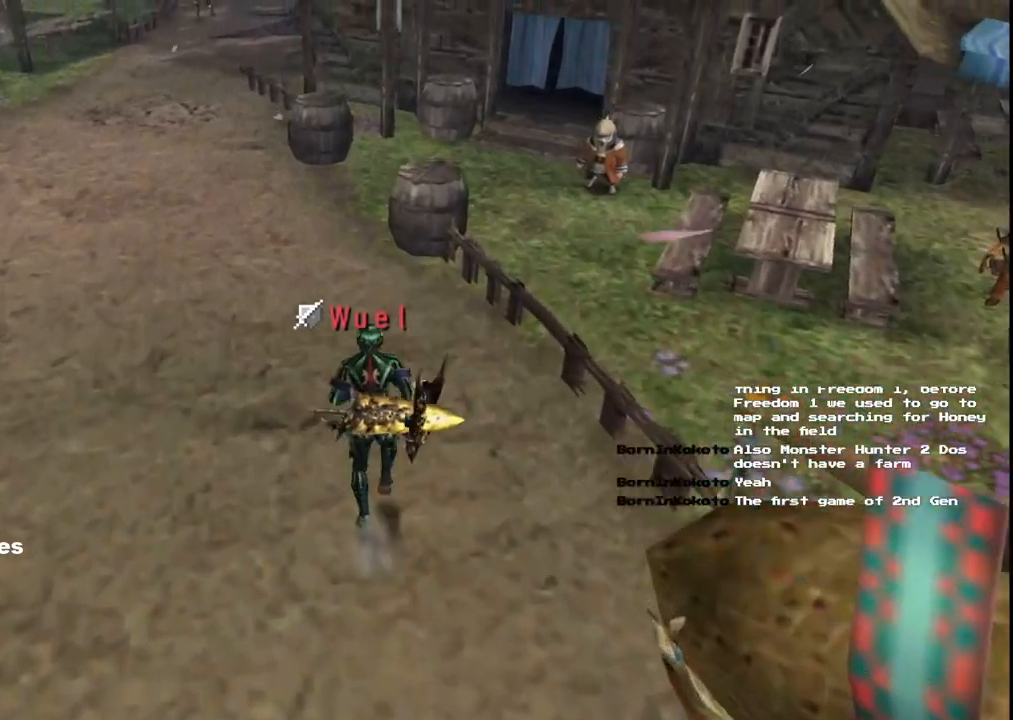
{"buttons": [], "left_stick": "up", "right_stick": "center", "events": []}
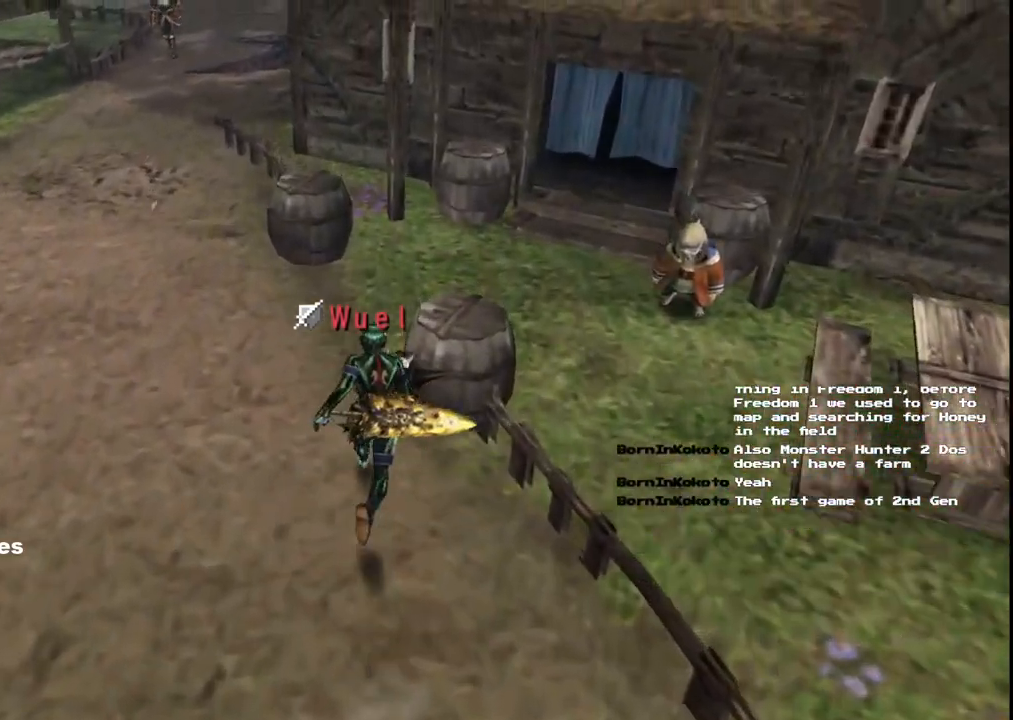
{"buttons": [], "left_stick": "right", "right_stick": "center", "events": [[250, "left_stick", "up-right"], [400, "left_stick", "right"]]}
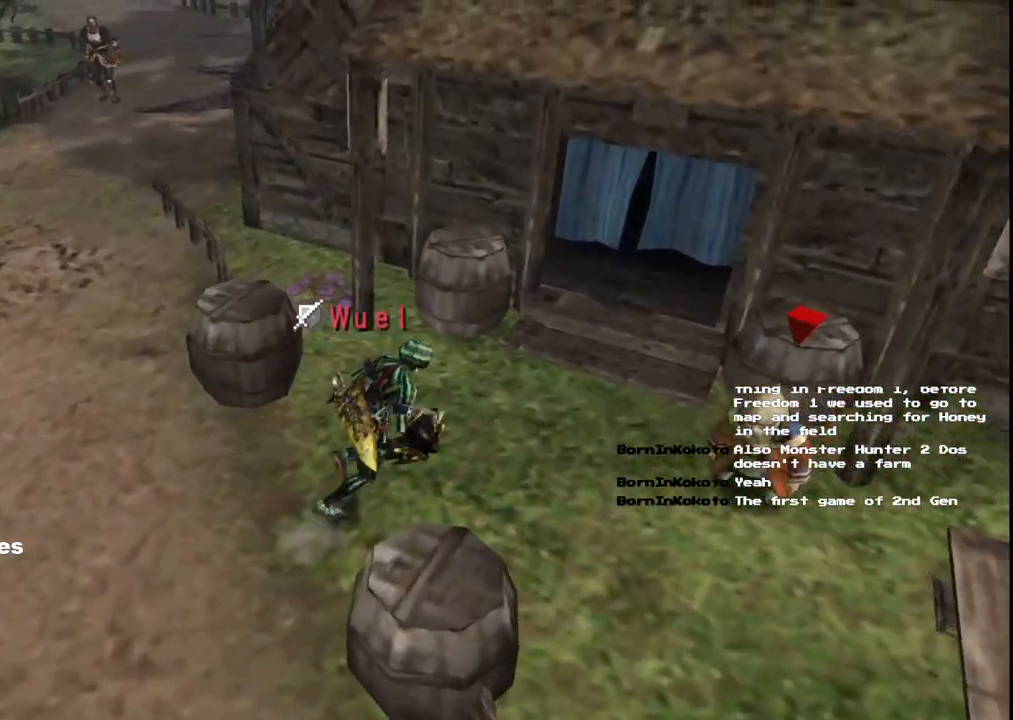
{"buttons": ["A"], "left_stick": "right", "right_stick": "center", "events": [[433, "A", "down"]]}
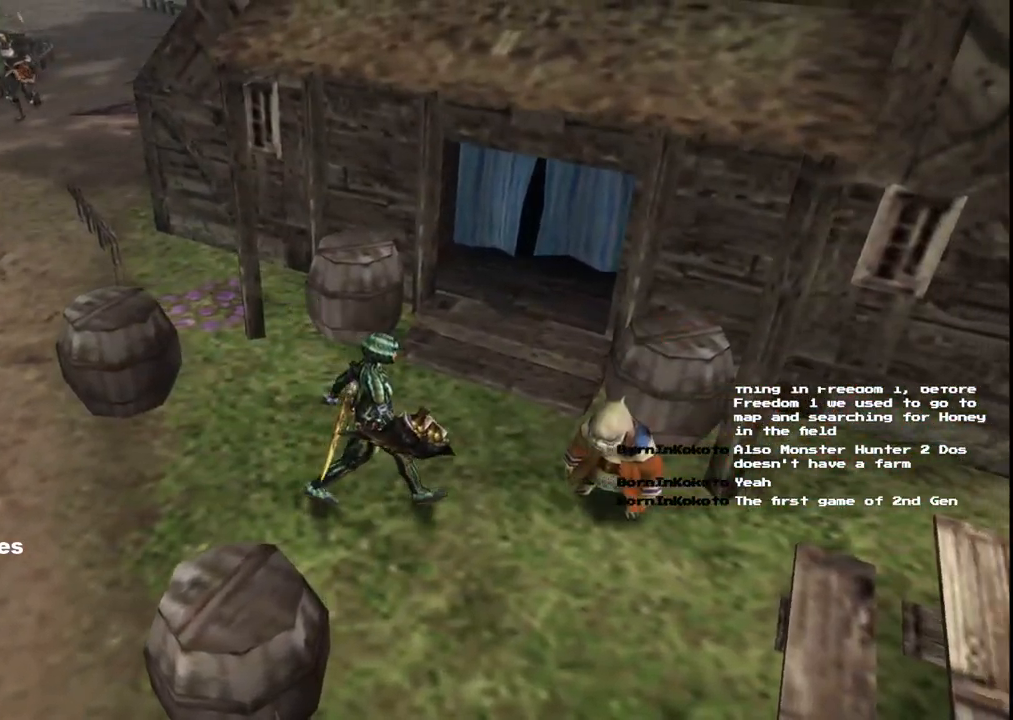
{"buttons": [], "left_stick": "center", "right_stick": "center", "events": [[17, "A", "up"], [83, "A", "down"], [183, "A", "up"], [183, "left_stick", "center"], [233, "A", "down"], [350, "A", "up"], [417, "A", "down"], [500, "A", "up"]]}
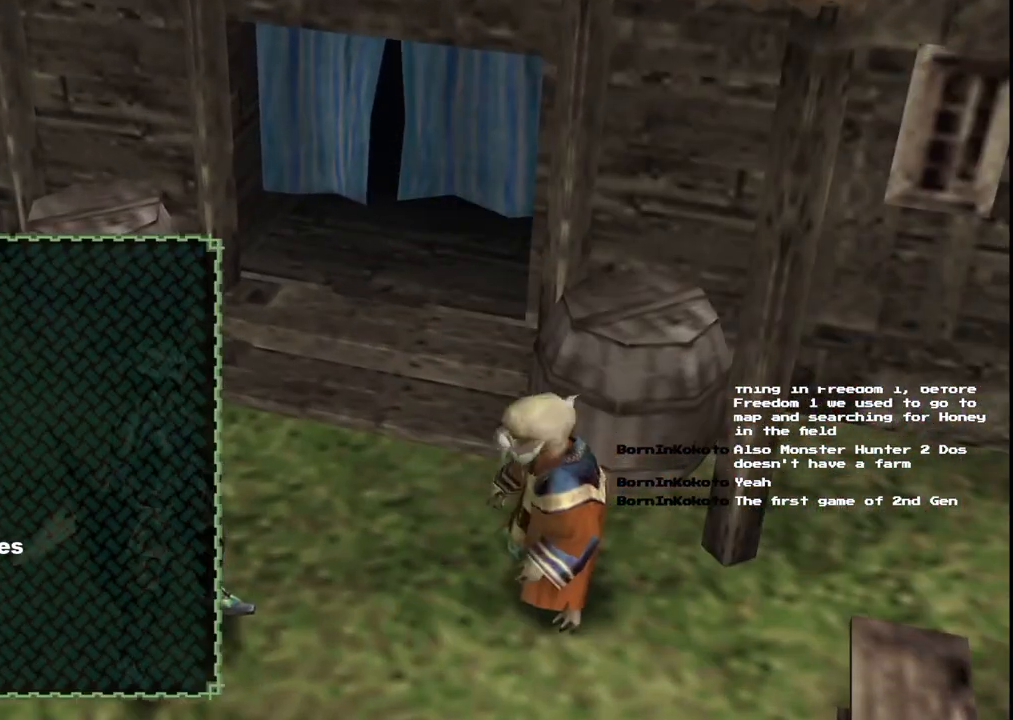
{"buttons": [], "left_stick": "center", "right_stick": "center", "events": [[433, "A", "down"], [500, "A", "up"]]}